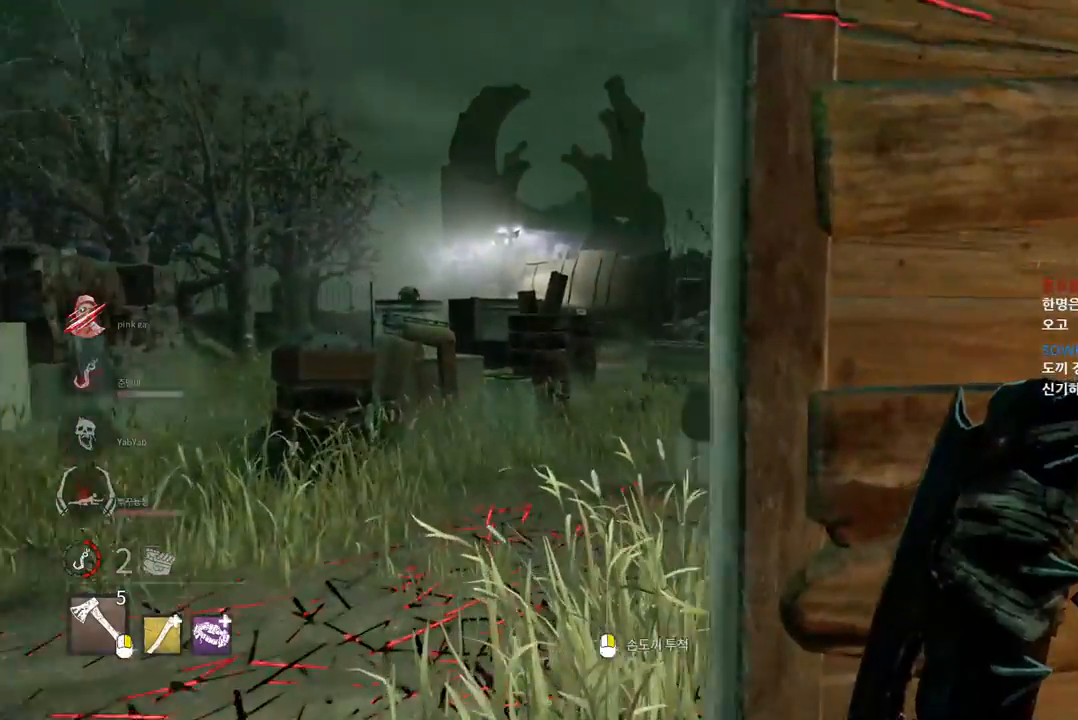
Gameplay with keyboard and mouse; each line is a JSON object with the keys and mouse buttons held at the frame after it. "events" lists presses ("down") and releases ("up") of "a", "ctrl", "d", "e", "q", "s", "shift", "space", "w", "mouse_left", "mouse_wheel", "mouse_right", "mouse_mb4" and "mouse_mb5" between this image and that frame as [ms after this image, input, new state], when the widget could be followed in between. "mouse_left", "mouse_wheel", "mouse_right", "mouse_mb4", "mouse_mb5" = the "left", "wheel", "right", "mb4", "mb5" buttons of the "mouse" list. No other keys are recorded. "wheel" means that the mouse wheel is clicked or scrolled. Mouse movement is not recorded.
{"keys": ["w"], "mouse": [], "events": [[67, "a", "down"], [283, "a", "up"]]}
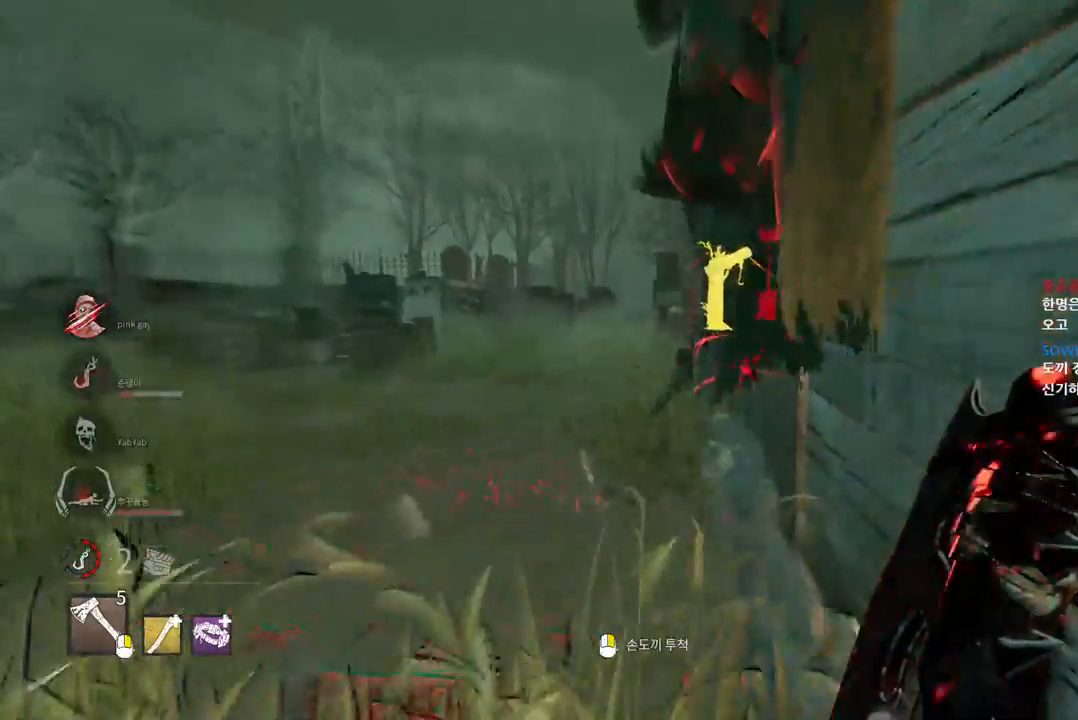
{"keys": ["w"], "mouse": [], "events": []}
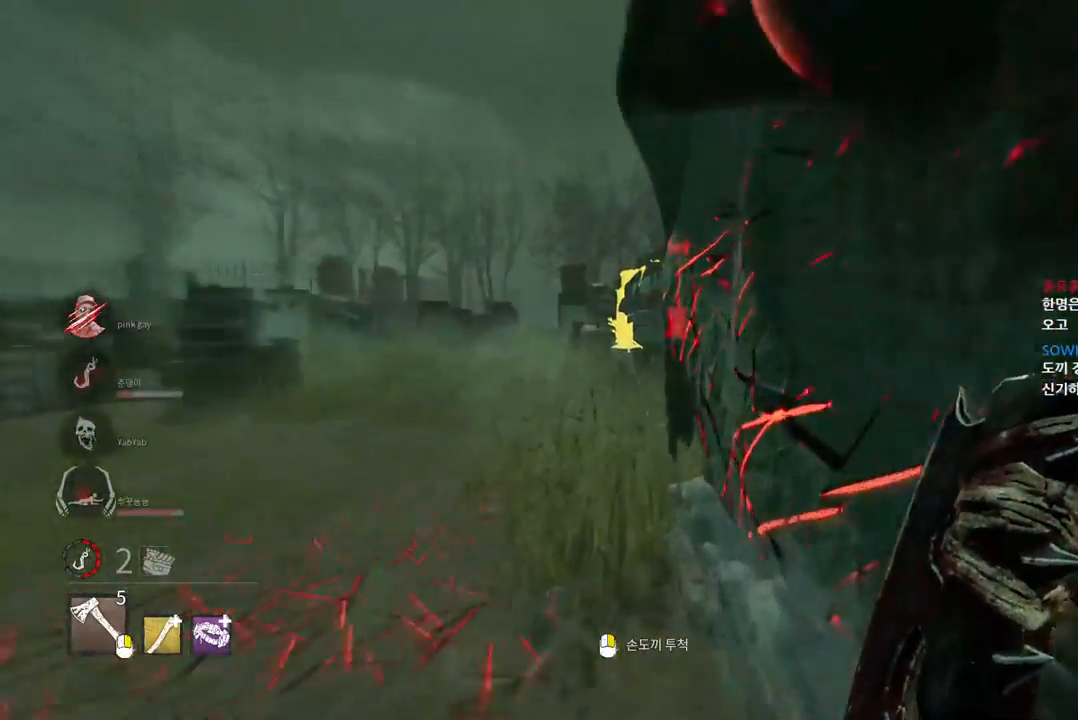
{"keys": ["w"], "mouse": [], "events": []}
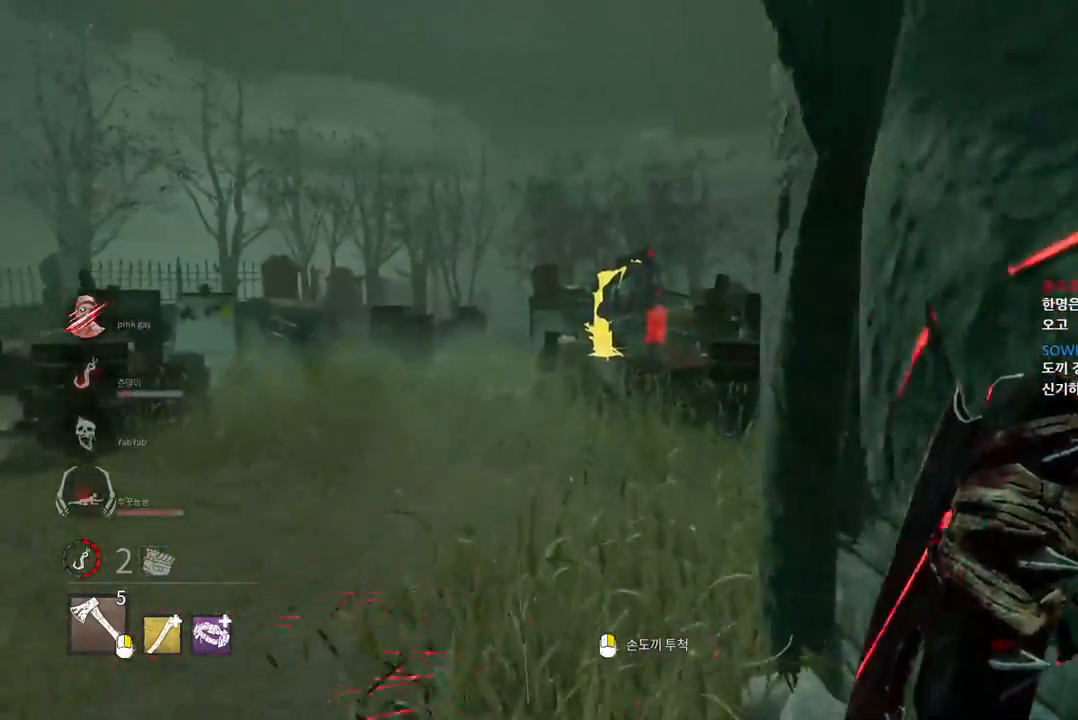
{"keys": ["w"], "mouse": [], "events": []}
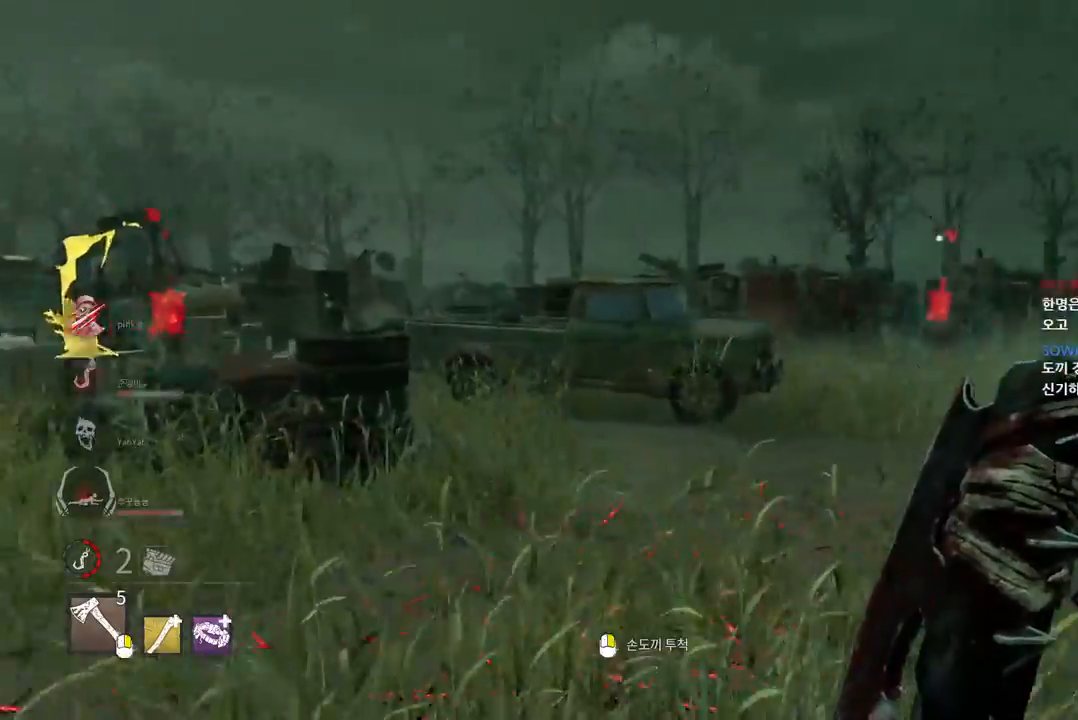
{"keys": ["w"], "mouse": [], "events": []}
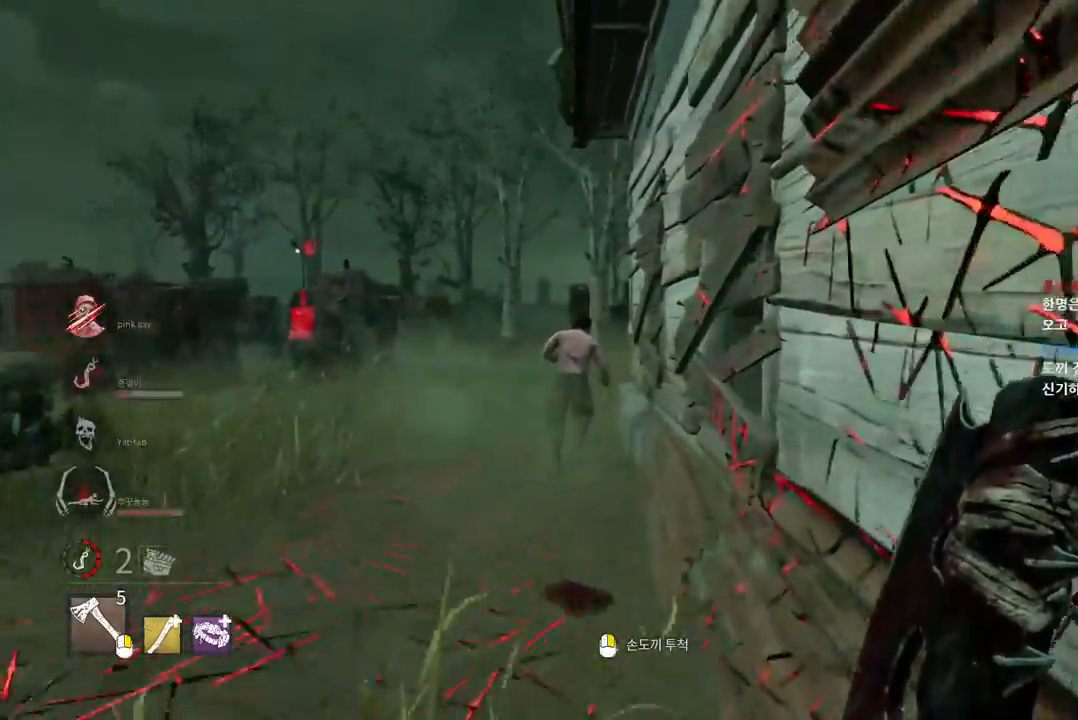
{"keys": ["w"], "mouse": [], "events": []}
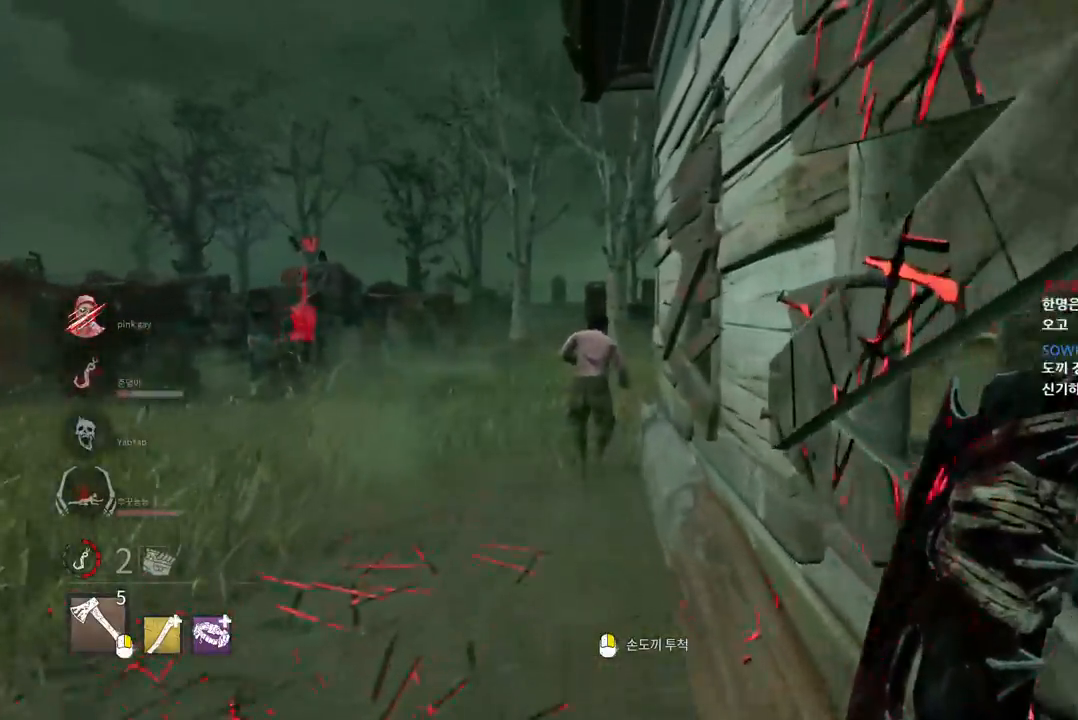
{"keys": ["w"], "mouse": [], "events": []}
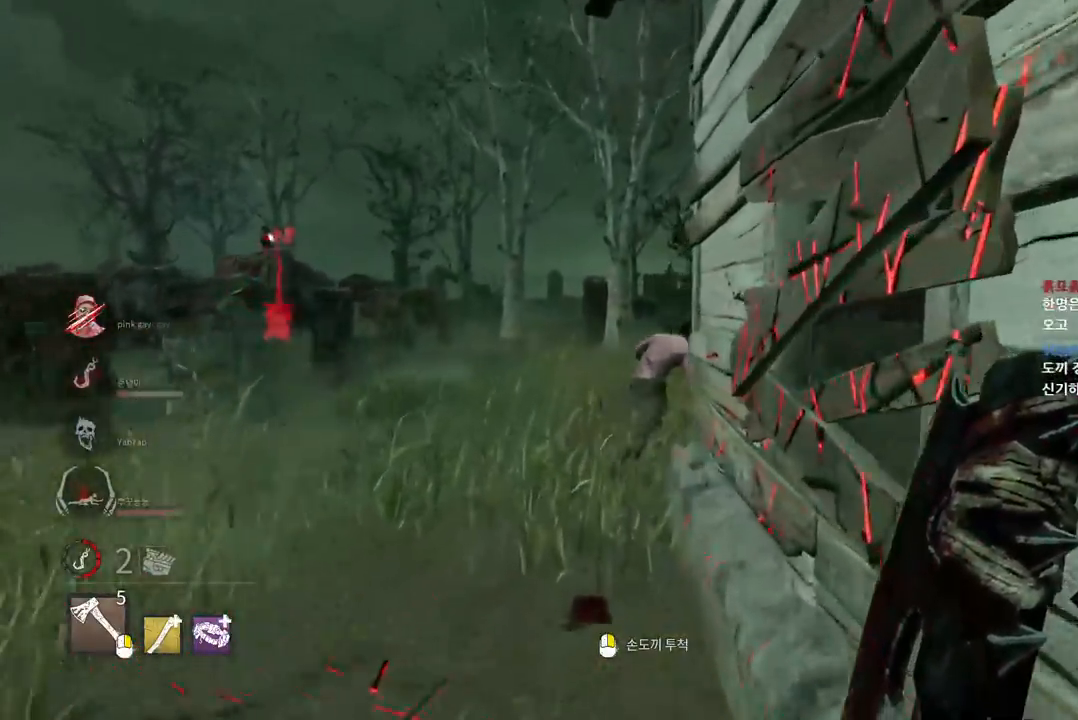
{"keys": ["w"], "mouse": [], "events": []}
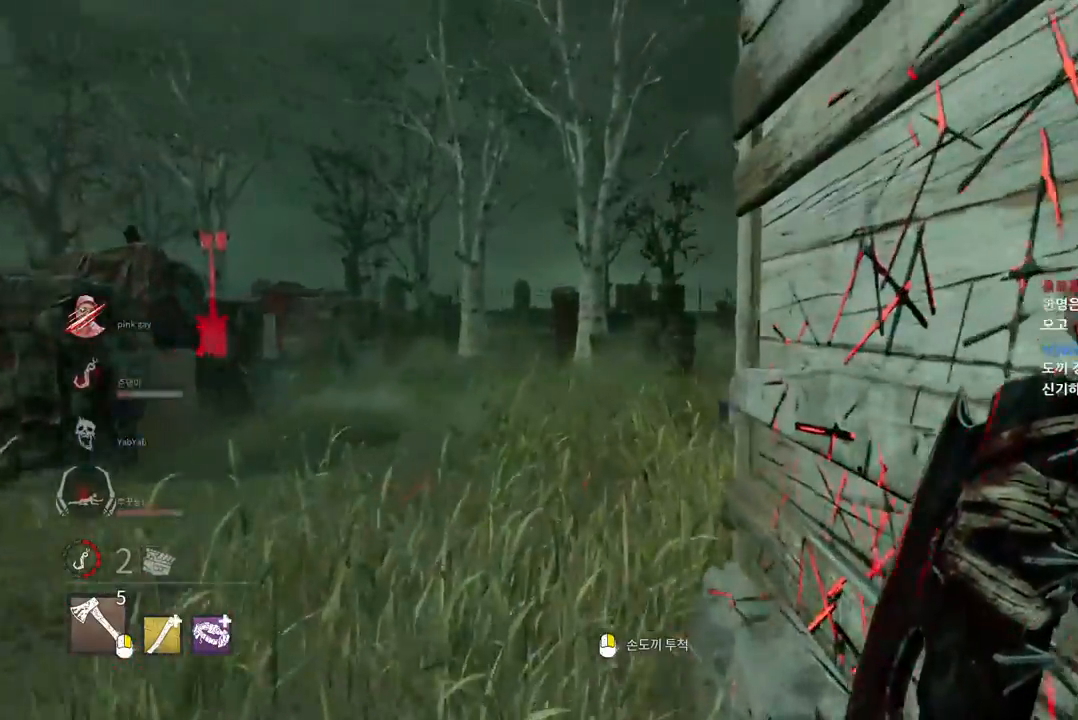
{"keys": ["w"], "mouse": [], "events": []}
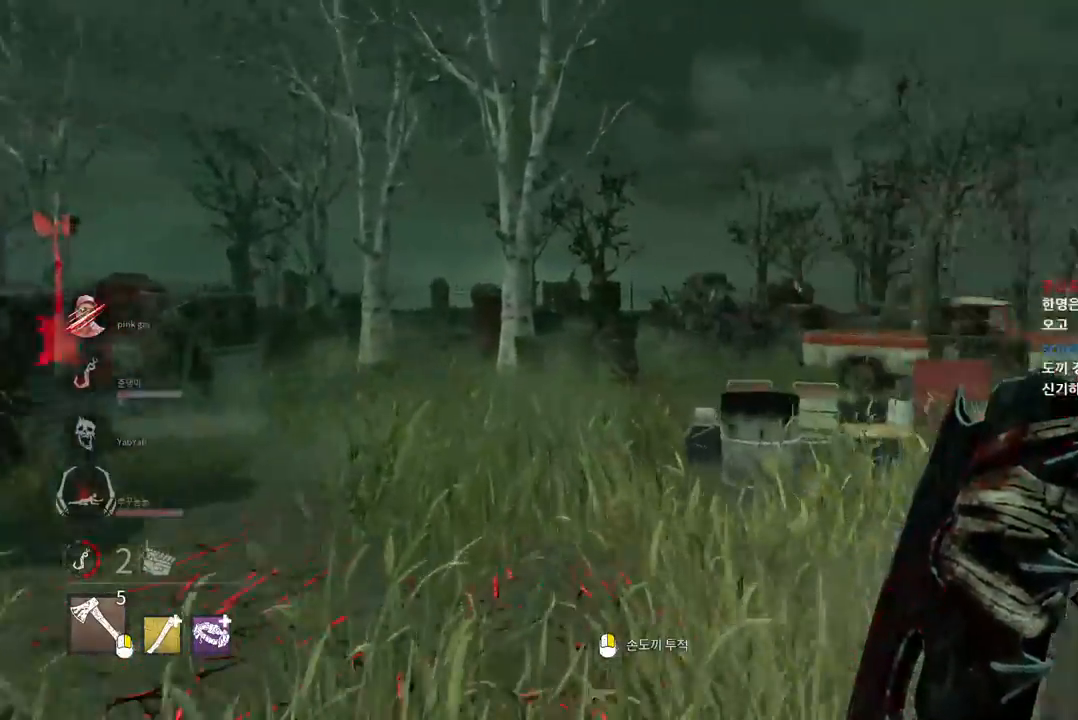
{"keys": ["w"], "mouse": [], "events": []}
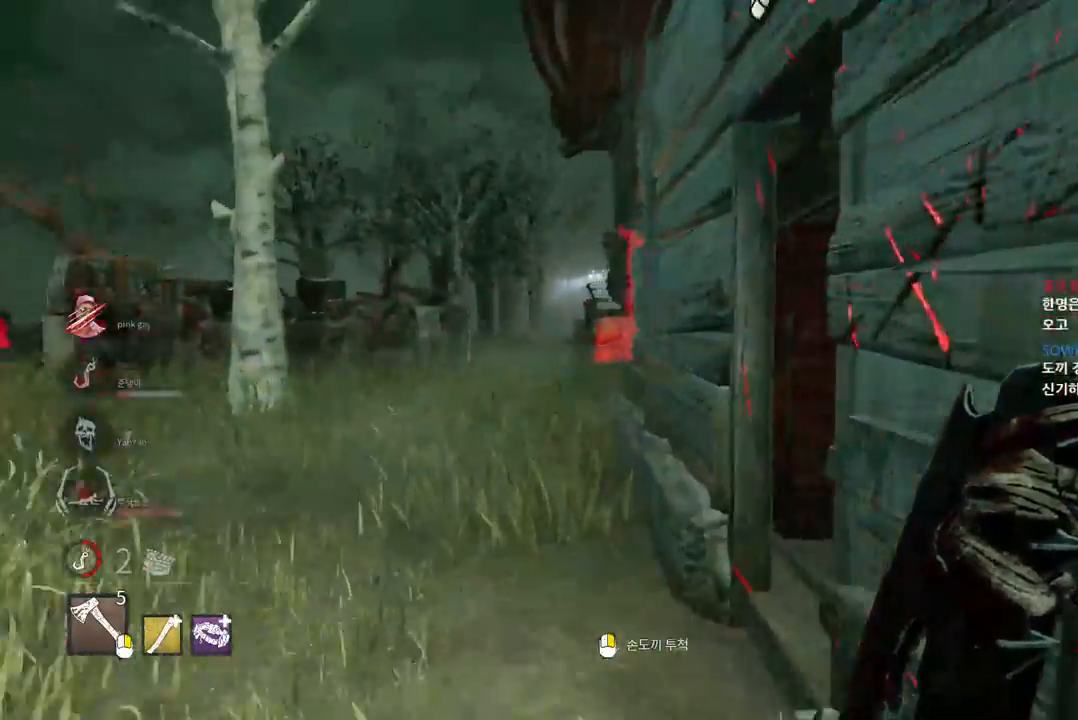
{"keys": ["w"], "mouse": ["right"], "events": [[267, "mouse_right", "down"]]}
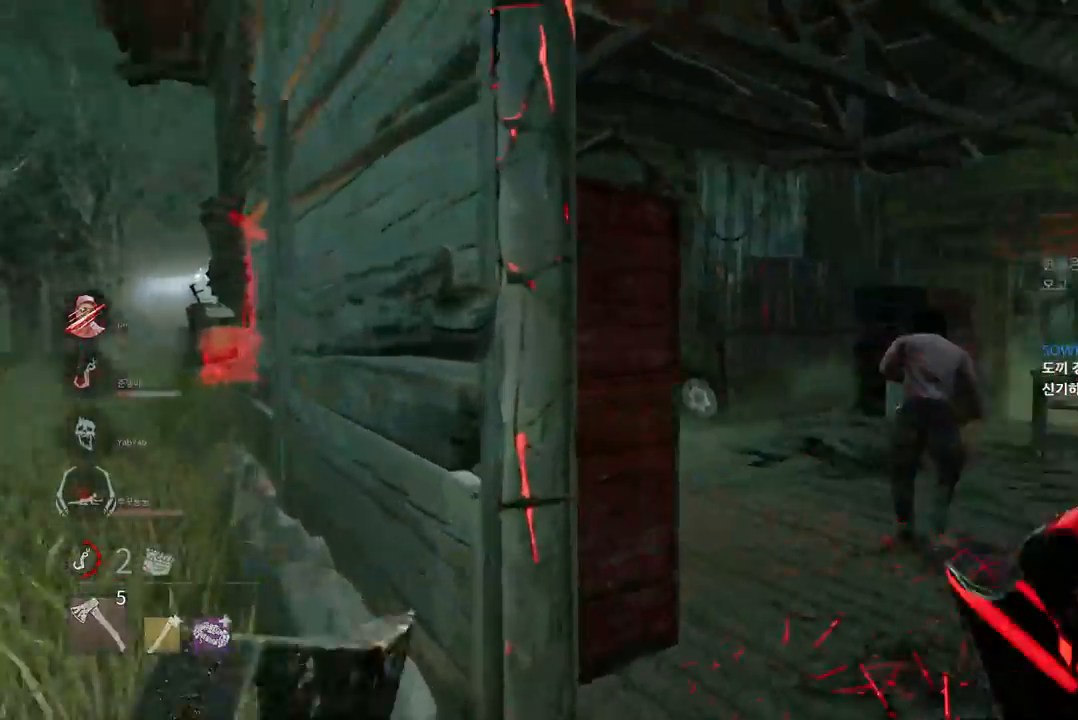
{"keys": ["w"], "mouse": ["right"], "events": [[183, "d", "down"], [367, "d", "up"]]}
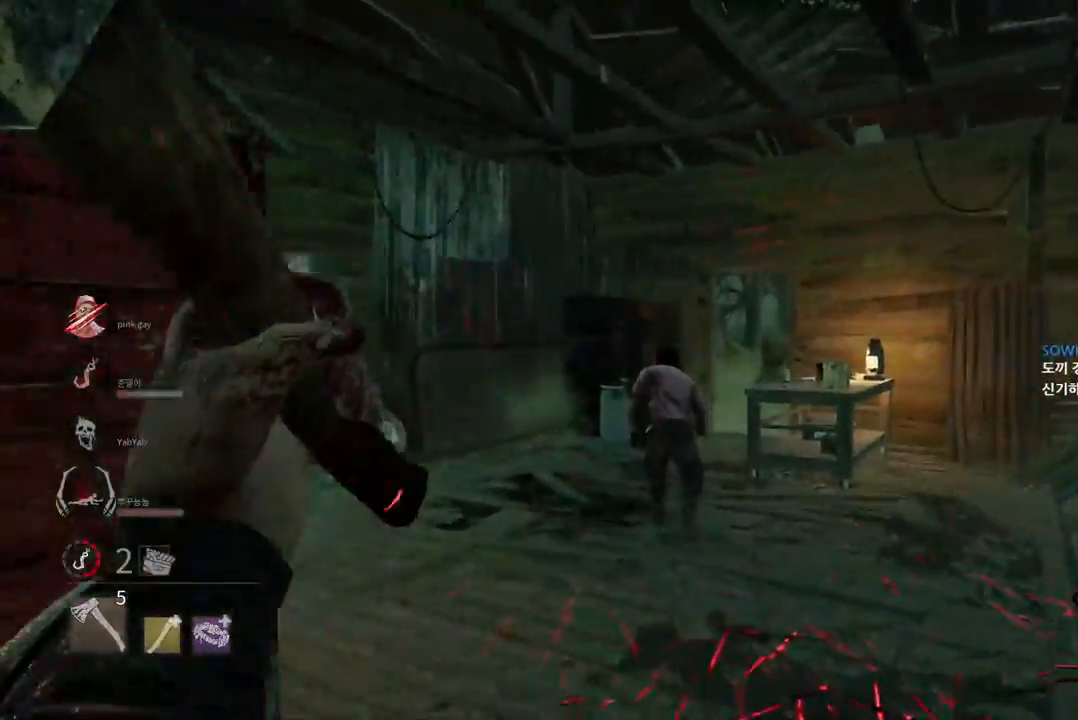
{"keys": ["w"], "mouse": ["right"], "events": []}
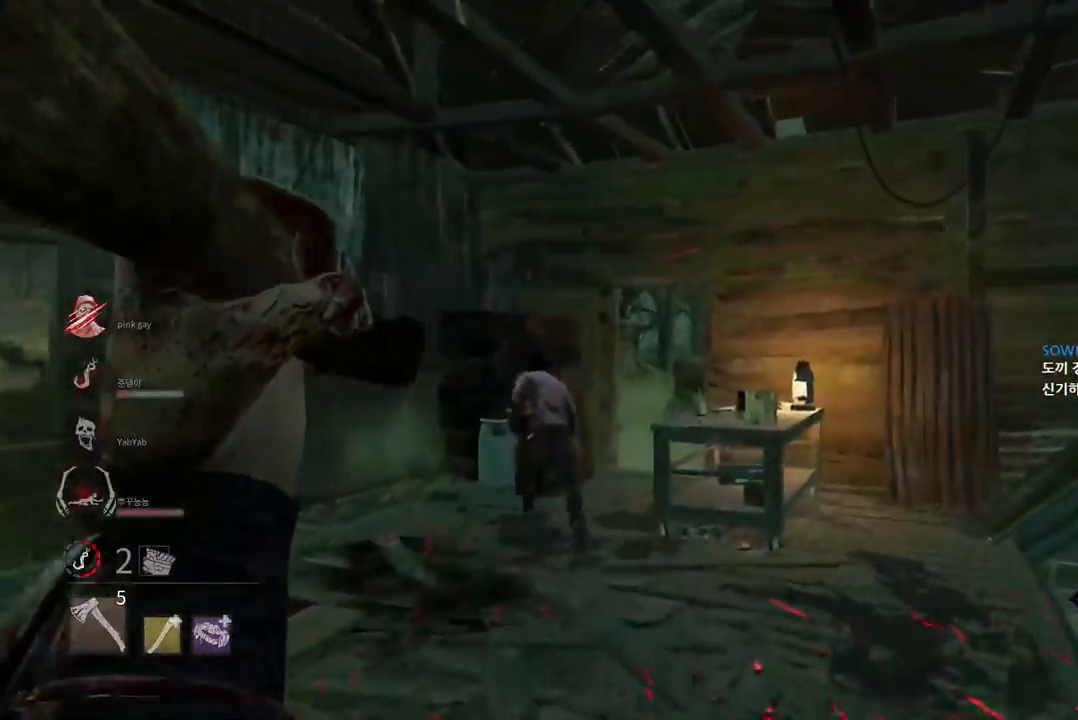
{"keys": ["w"], "mouse": ["right"], "events": [[50, "a", "down"], [500, "a", "up"]]}
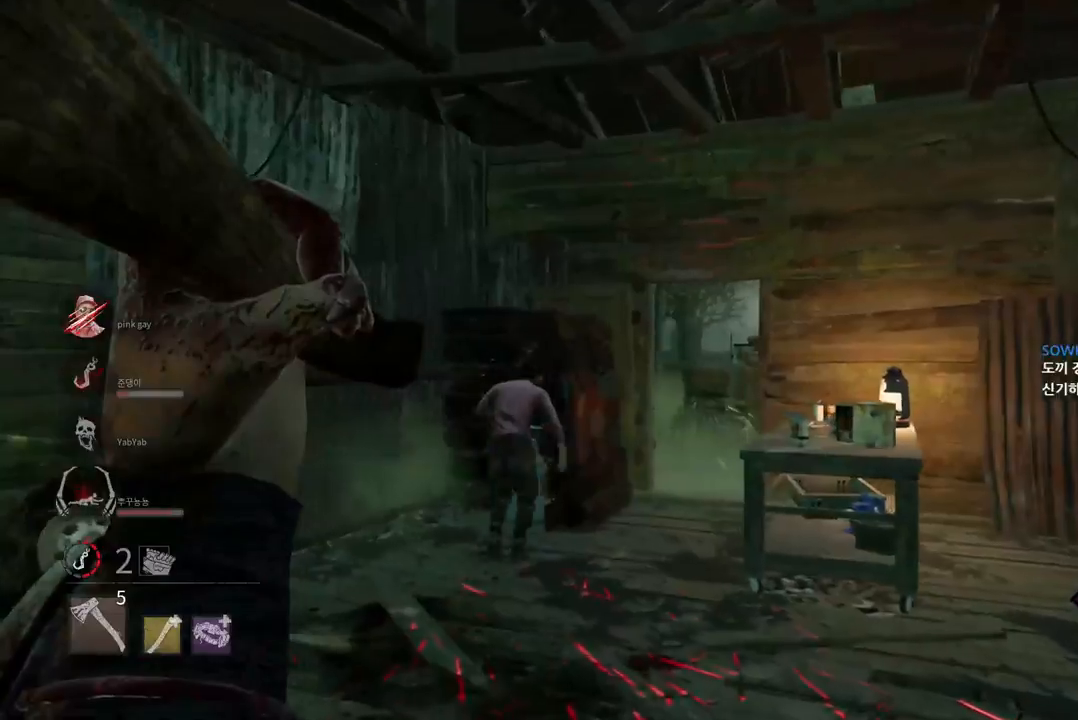
{"keys": [], "mouse": [], "events": [[333, "mouse_right", "up"], [483, "w", "up"]]}
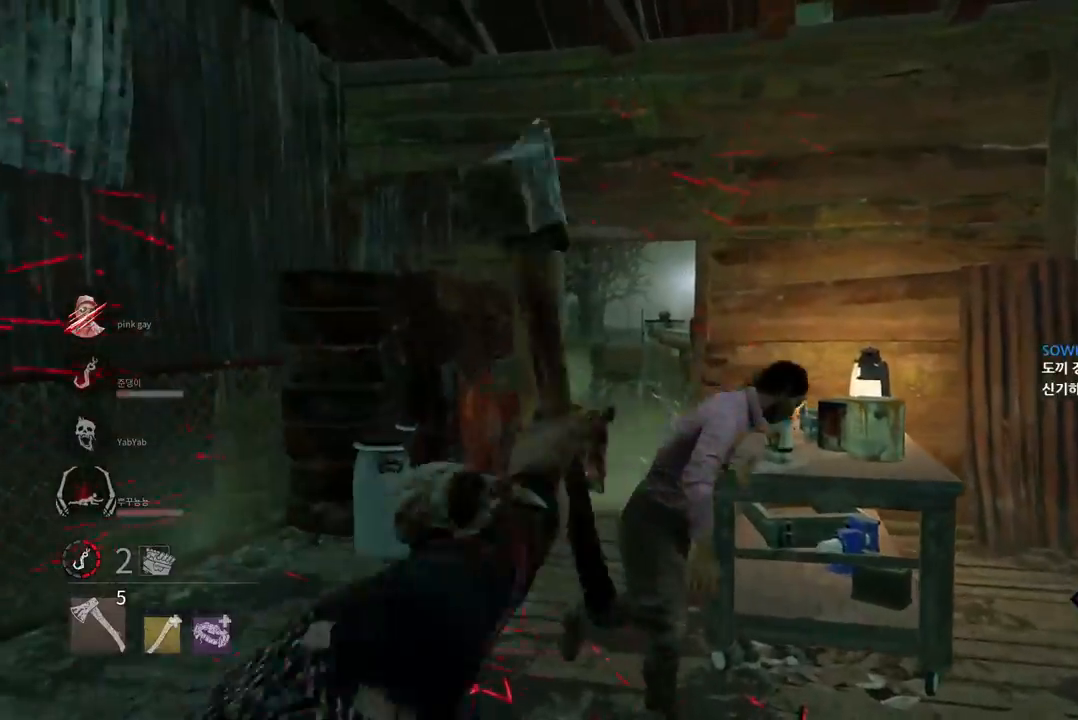
{"keys": ["d", "s"], "mouse": [], "events": [[17, "a", "down"], [100, "s", "down"], [183, "a", "up"], [433, "d", "down"]]}
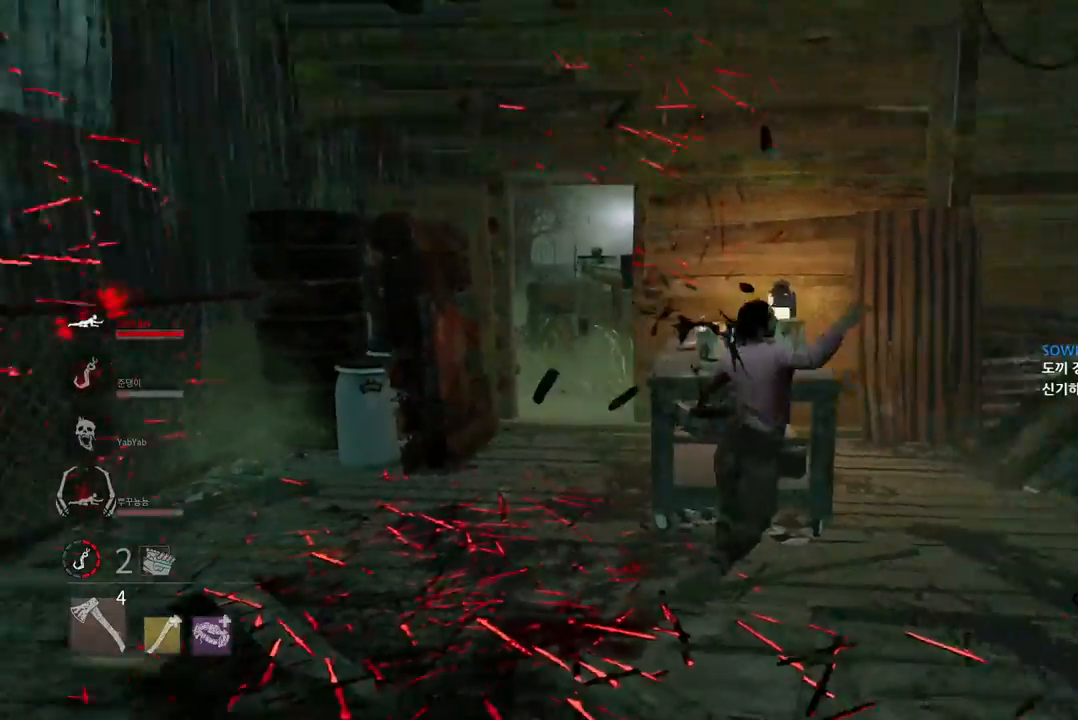
{"keys": ["d", "w"], "mouse": [], "events": [[50, "s", "up"], [150, "w", "down"]]}
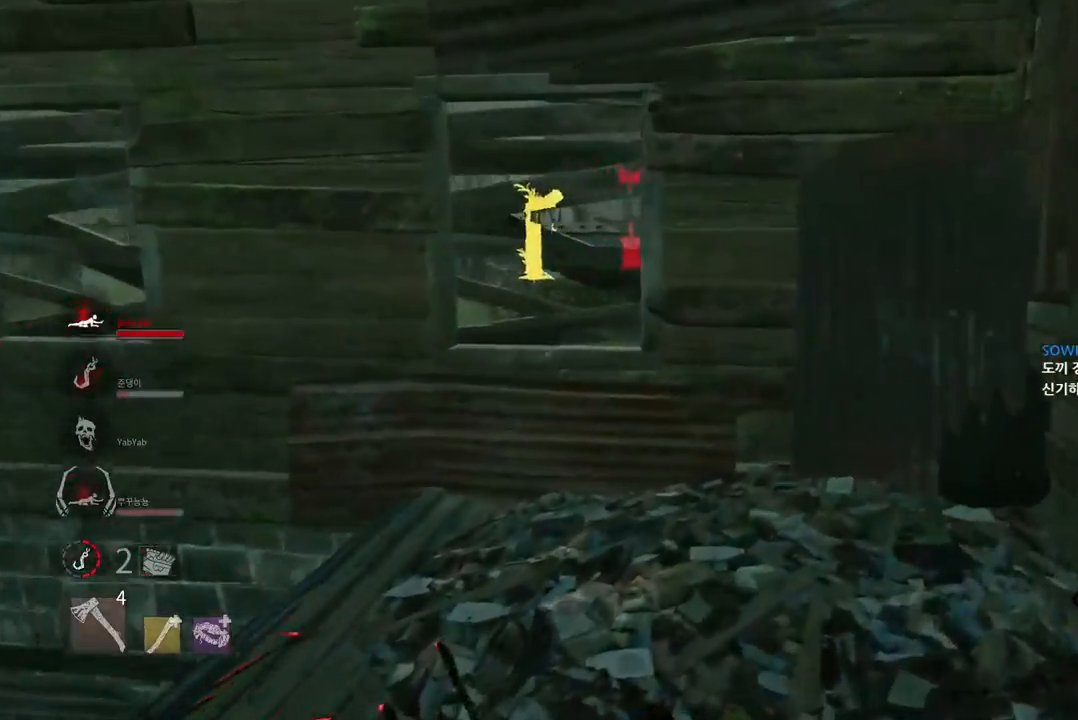
{"keys": ["a", "w"], "mouse": [], "events": [[50, "d", "up"], [100, "a", "down"]]}
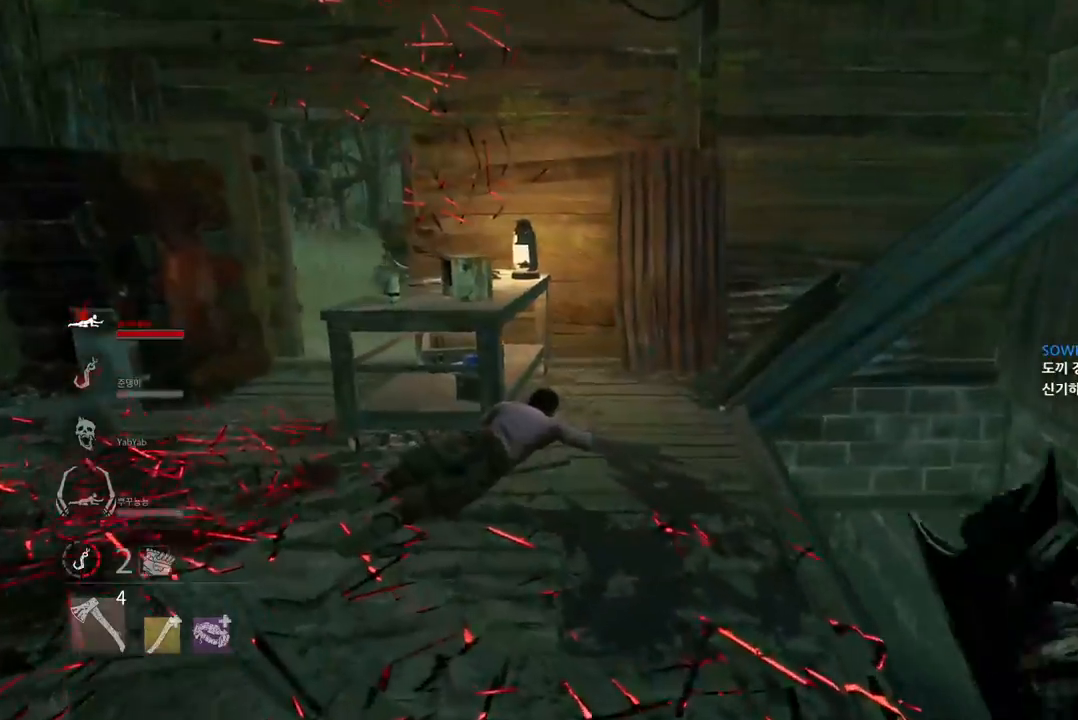
{"keys": ["w"], "mouse": [], "events": [[133, "a", "up"]]}
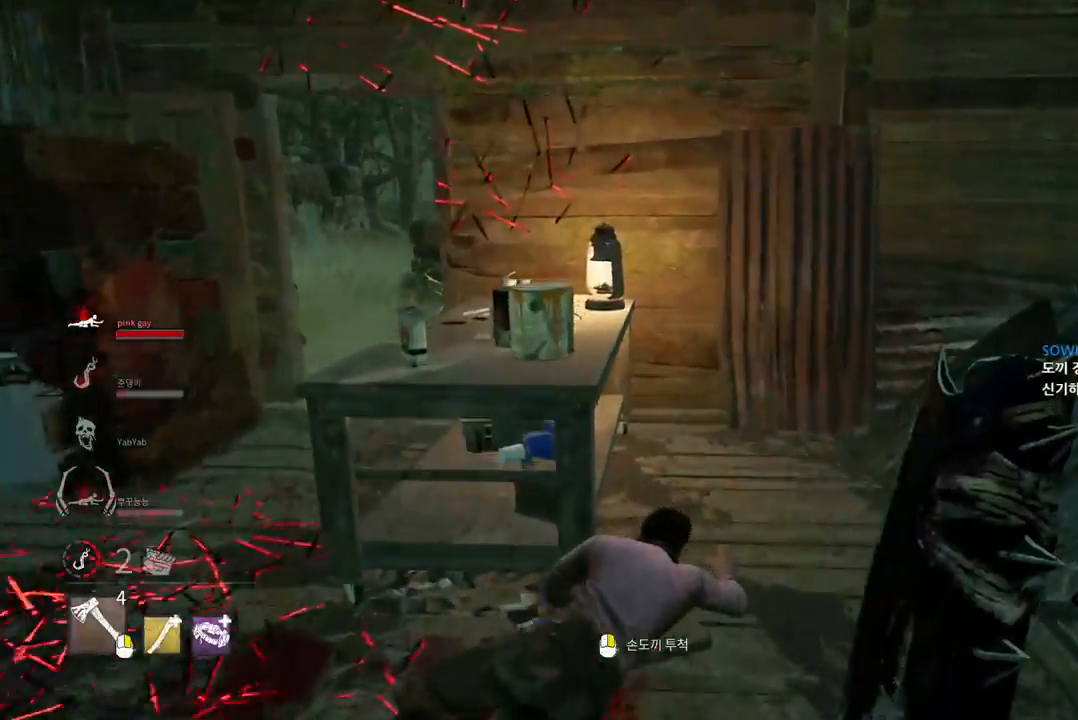
{"keys": ["space"], "mouse": [], "events": [[317, "space", "down"], [333, "w", "up"], [400, "space", "up"], [483, "space", "down"]]}
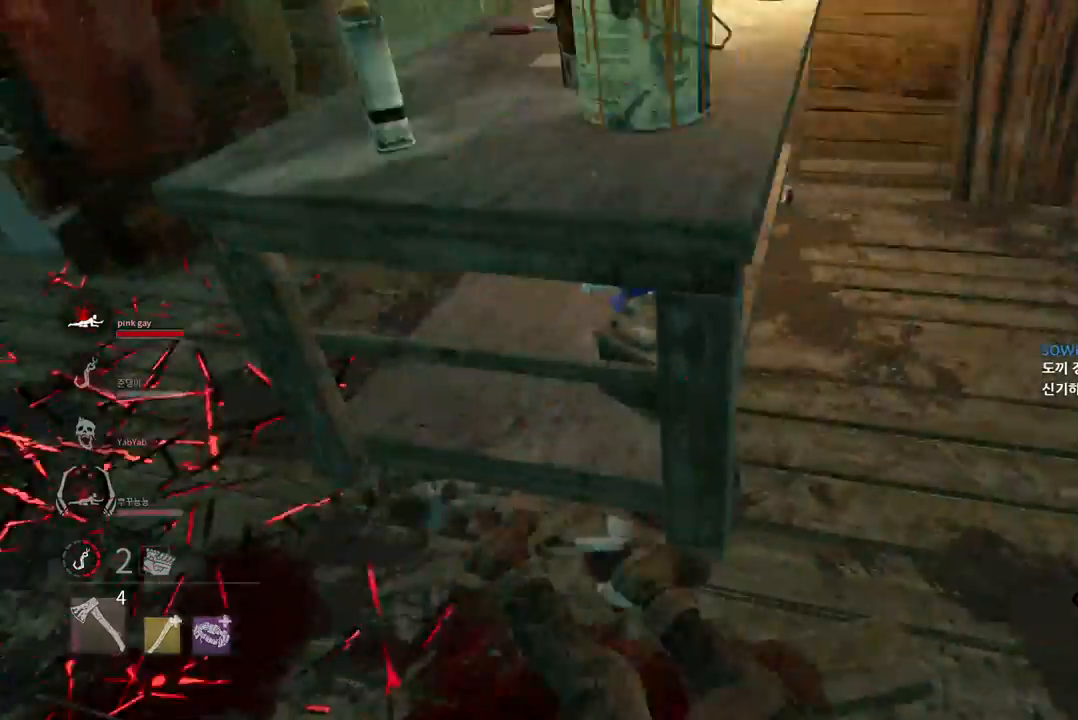
{"keys": [], "mouse": [], "events": [[50, "space", "up"], [133, "space", "down"], [183, "space", "up"], [267, "space", "down"], [333, "space", "up"]]}
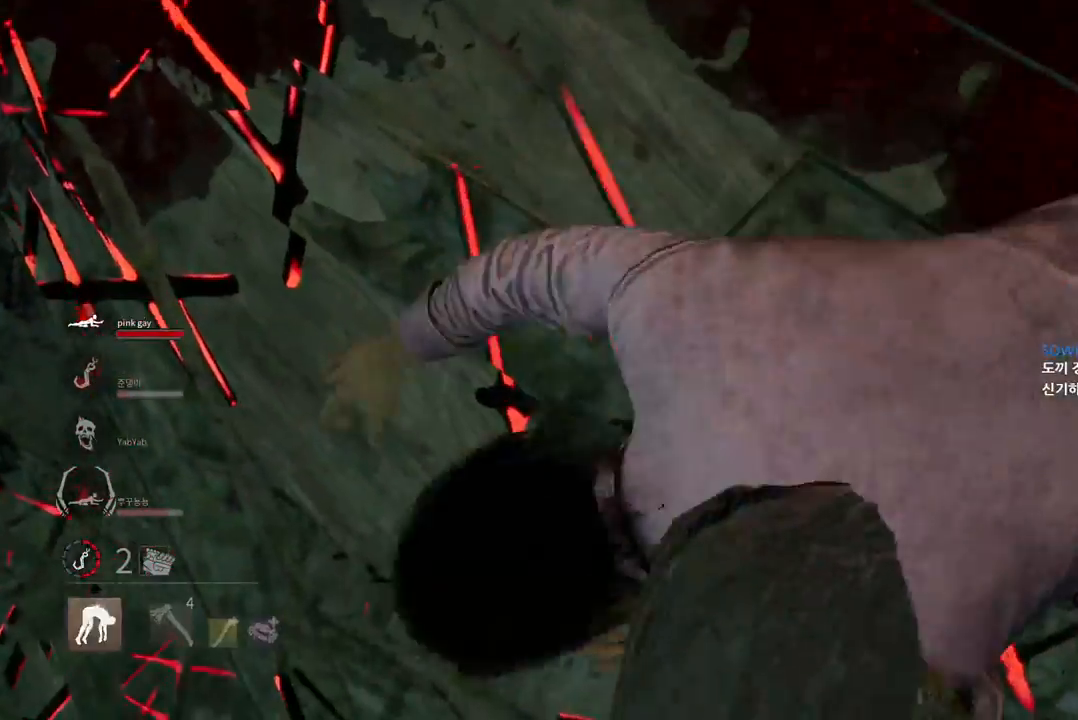
{"keys": [], "mouse": [], "events": []}
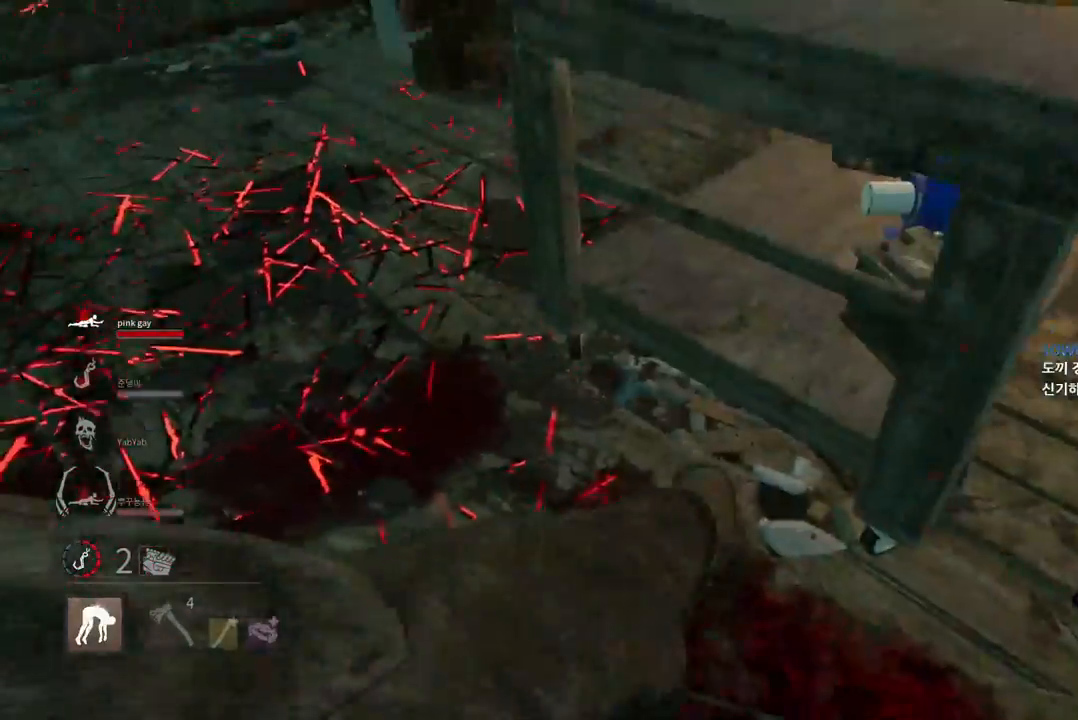
{"keys": [], "mouse": [], "events": []}
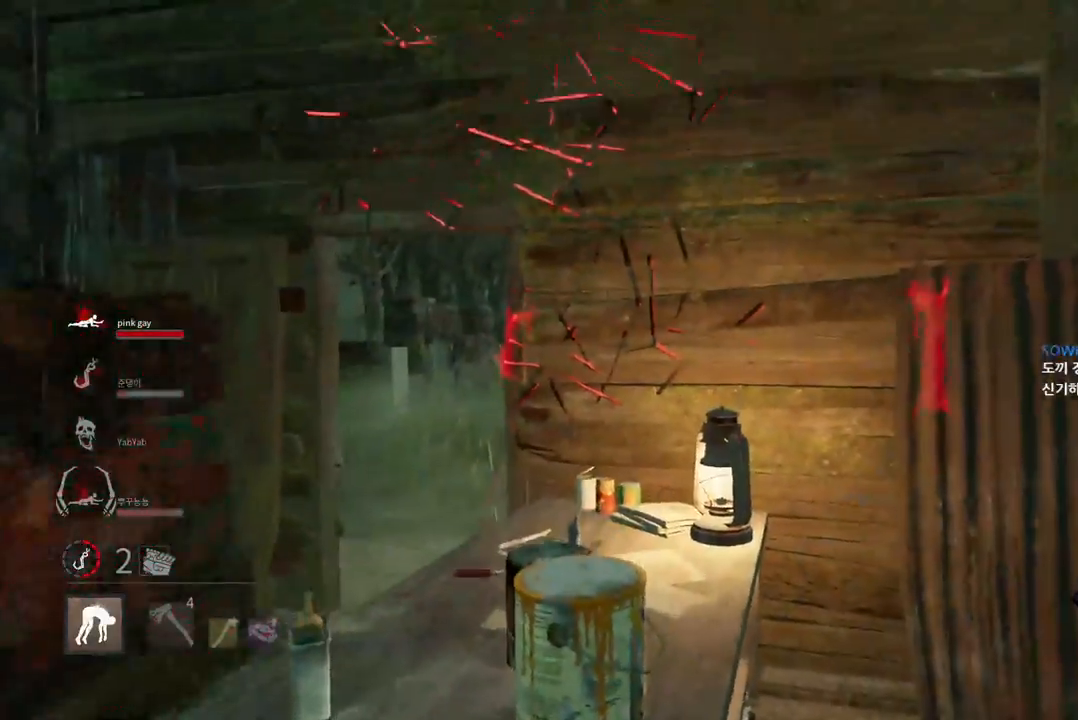
{"keys": [], "mouse": [], "events": []}